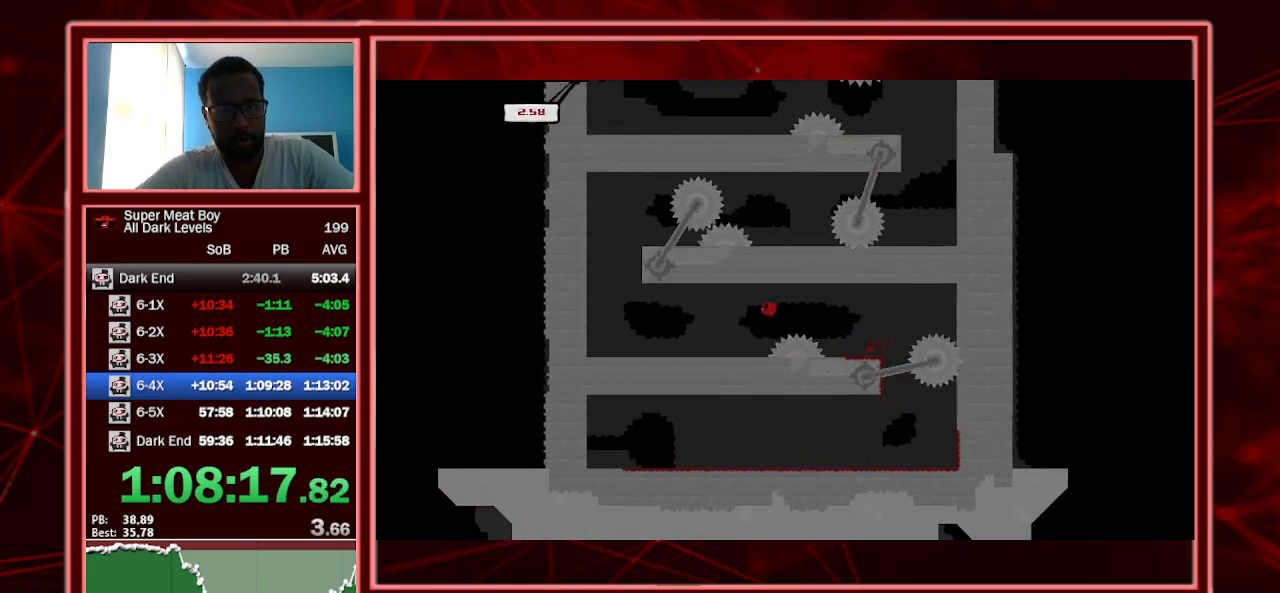
Gameplay with keyboard; each line is a JSON object with the keys held at the frame after it. "events" lists presses ("down") and releases ("up") of "a", "escape", "left", "p", "right", "s", "shift" and "space" between this image and that frame as [ms after this image, input, new state], when the widget could be followed in between. No other keys are recorded. Mouse input is not recorded.
{"keys": ["left", "shift"], "events": []}
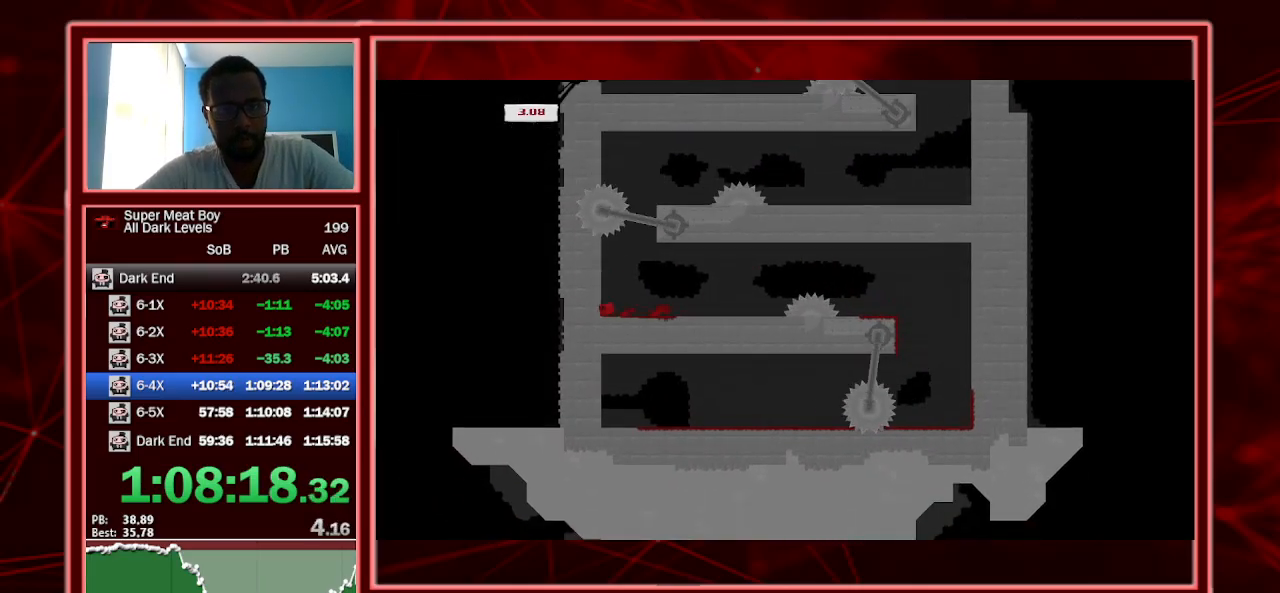
{"keys": ["left", "shift", "space"], "events": [[400, "space", "down"]]}
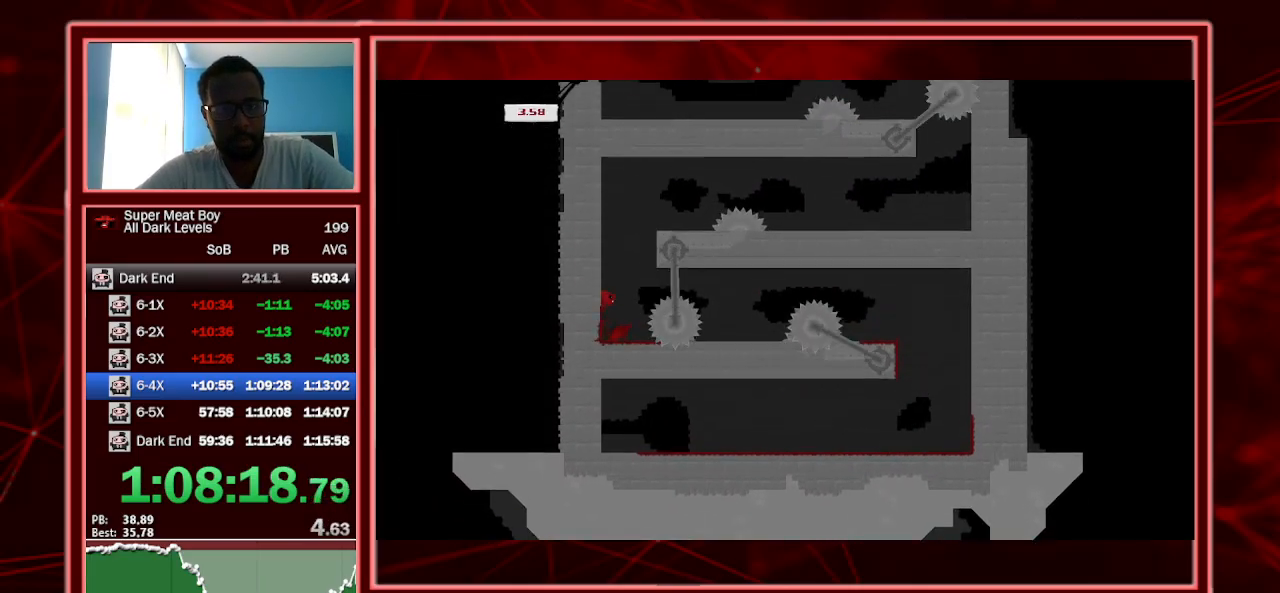
{"keys": ["shift"], "events": [[34, "space", "up"], [100, "left", "up"], [100, "right", "down"], [100, "space", "down"], [467, "space", "up"], [500, "right", "up"]]}
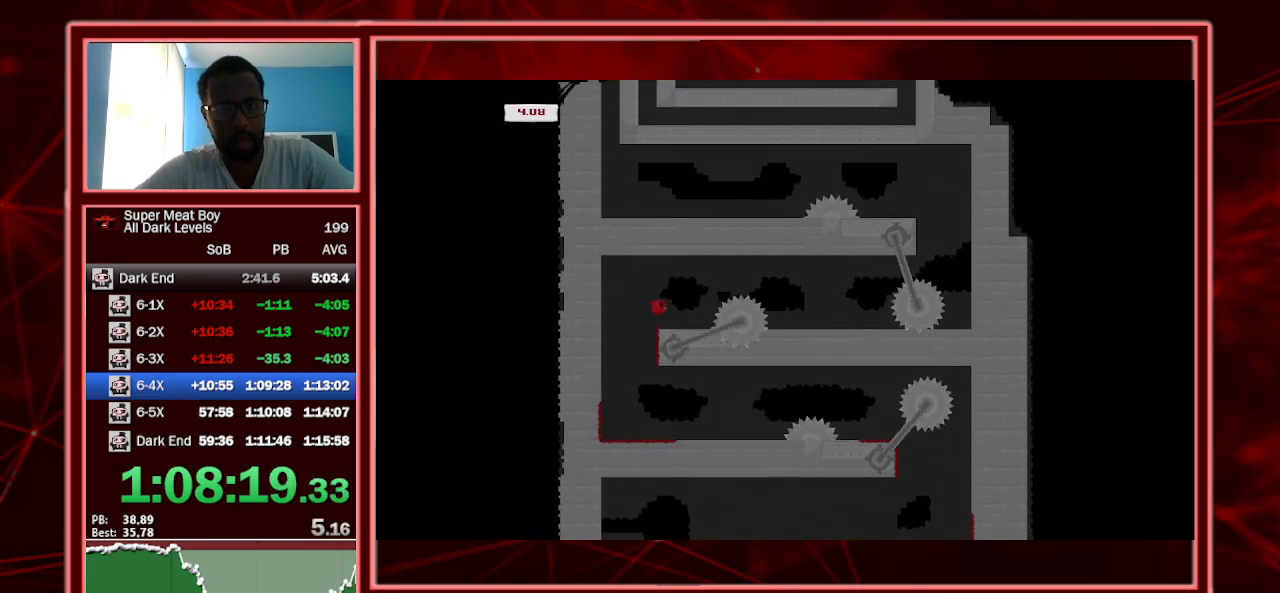
{"keys": ["right", "shift", "space"], "events": [[334, "right", "down"], [434, "space", "down"]]}
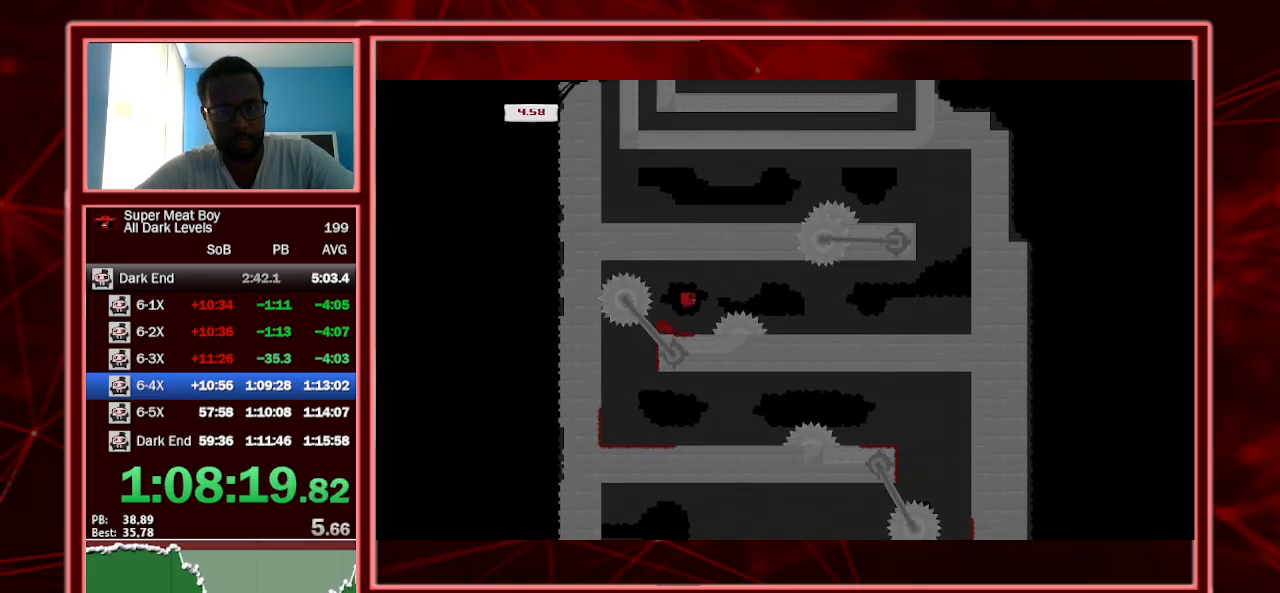
{"keys": ["right", "shift"], "events": [[167, "space", "up"]]}
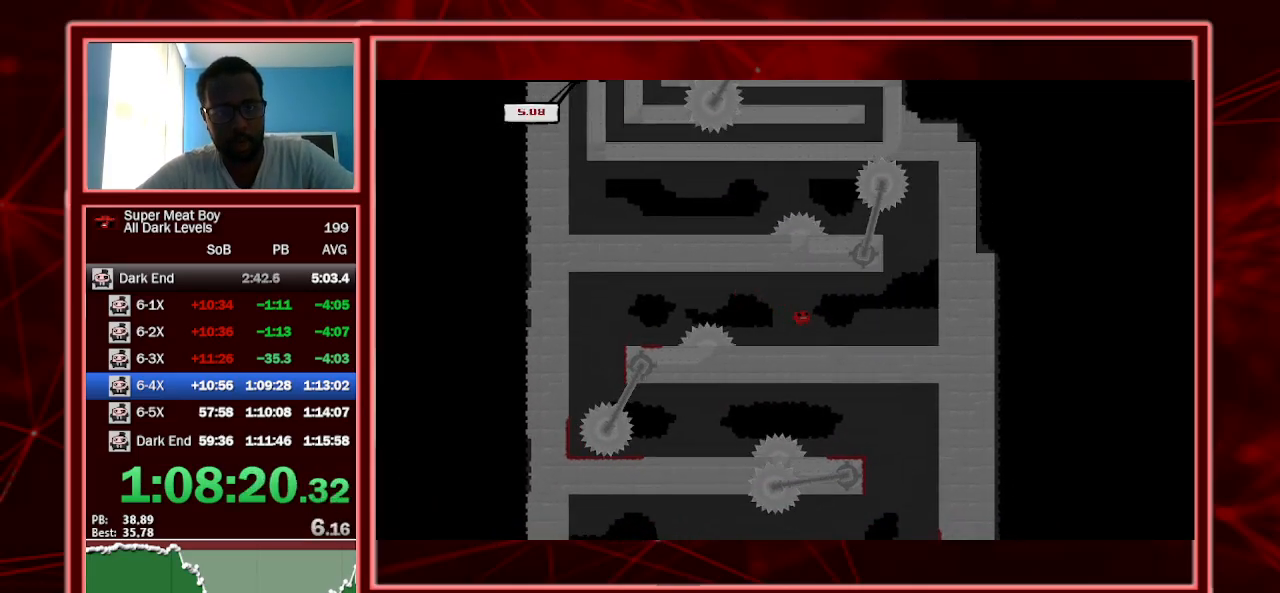
{"keys": ["right", "shift"], "events": []}
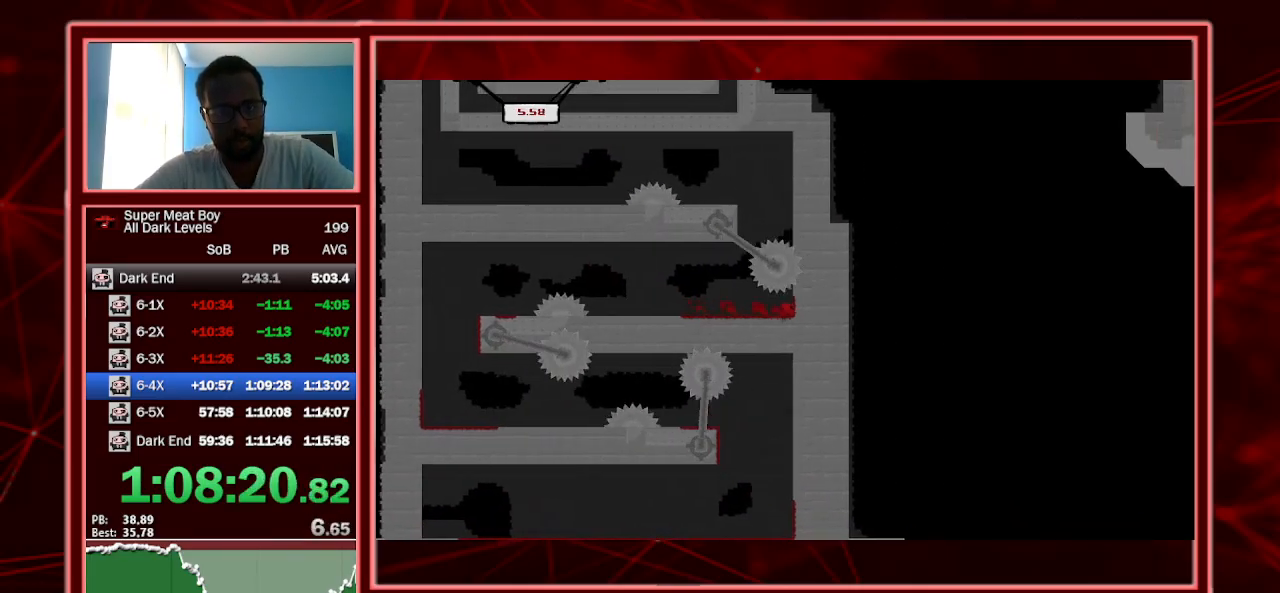
{"keys": ["left", "shift", "space"], "events": [[100, "space", "down"], [300, "space", "up"], [334, "space", "down"], [400, "left", "down"], [400, "right", "up"]]}
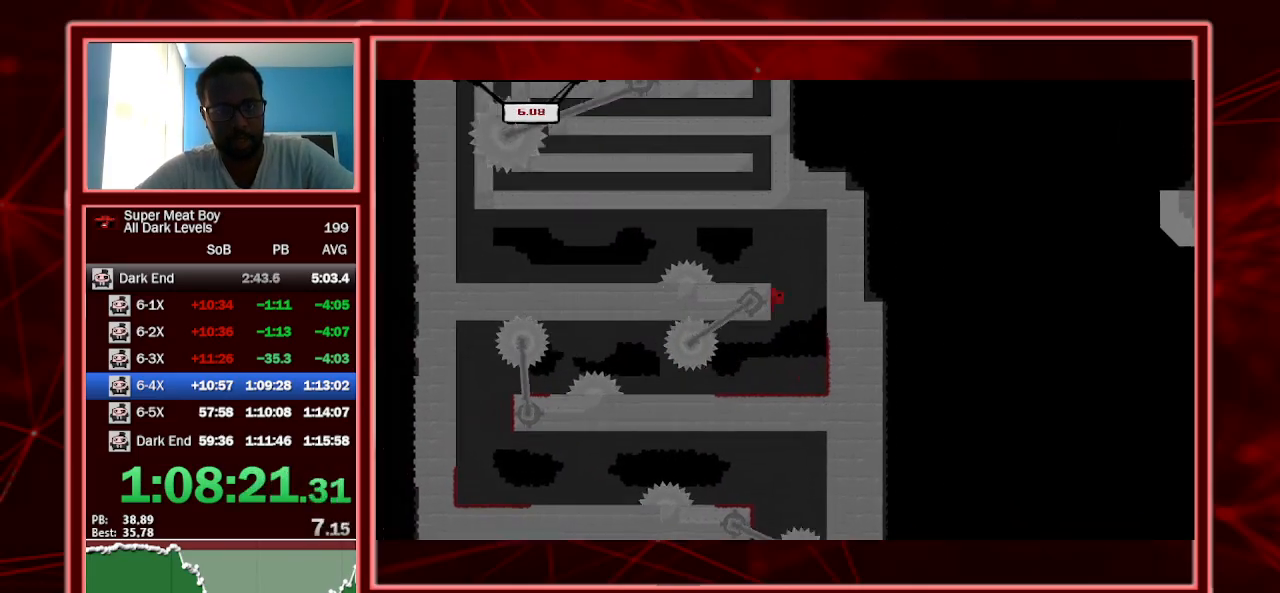
{"keys": [], "events": [[200, "left", "up"], [267, "space", "up"], [467, "shift", "up"]]}
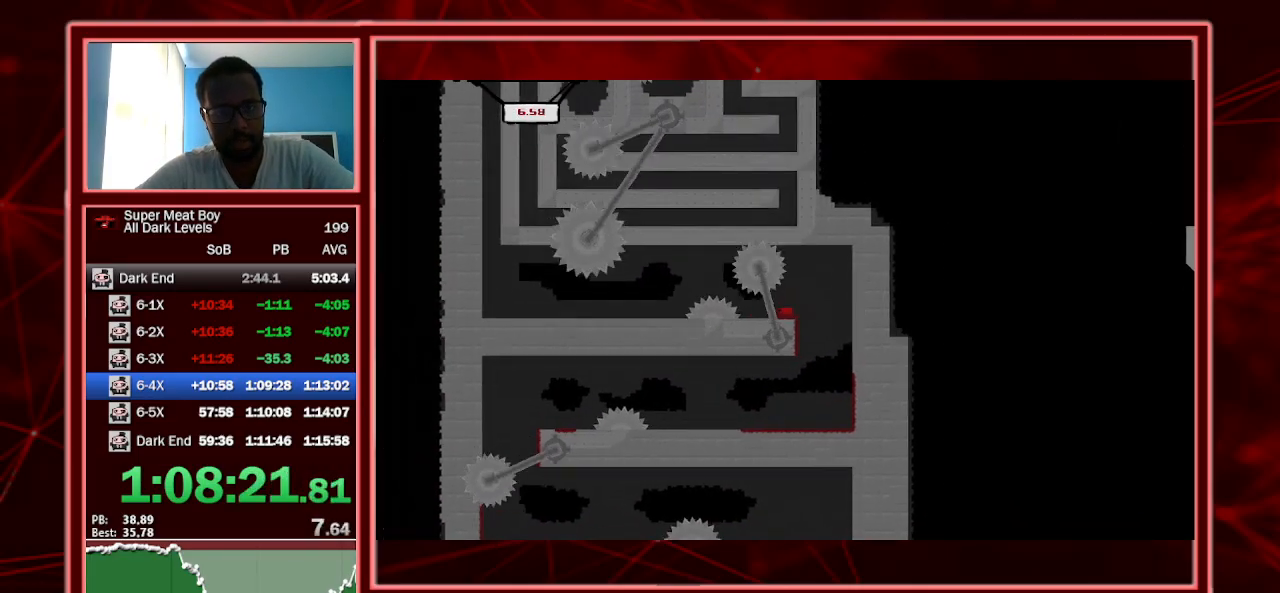
{"keys": ["shift"], "events": [[67, "shift", "down"], [167, "left", "down"], [267, "left", "up"], [367, "left", "down"], [467, "left", "up"]]}
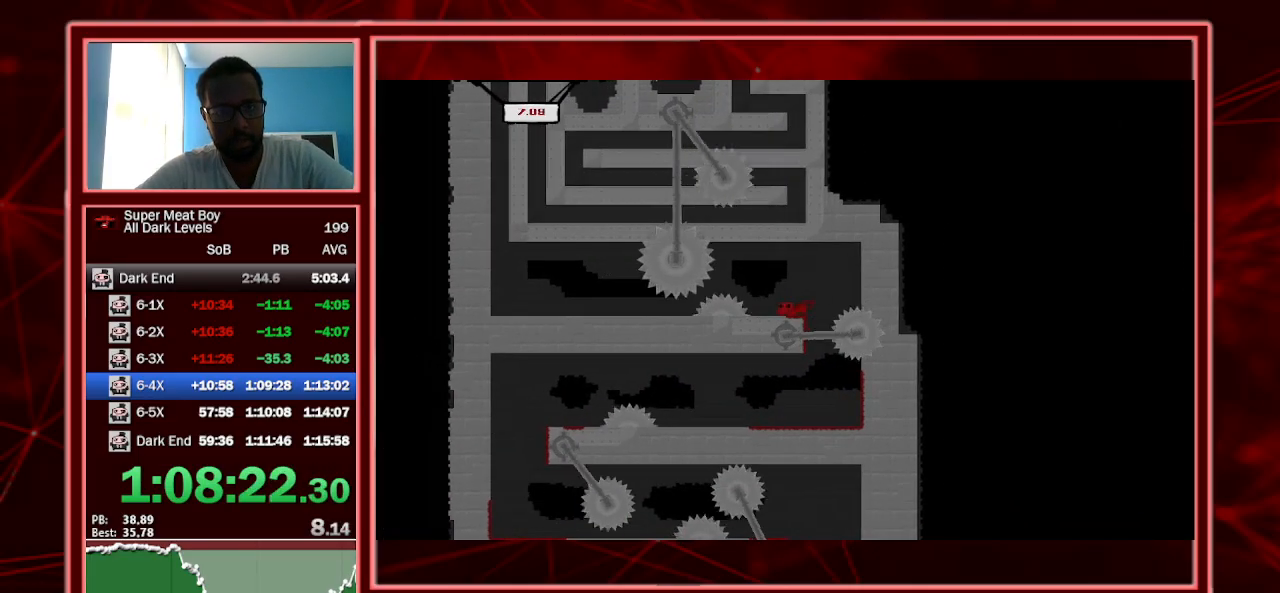
{"keys": ["shift"], "events": [[67, "left", "down"], [100, "left", "up"], [234, "left", "down"], [334, "left", "up"]]}
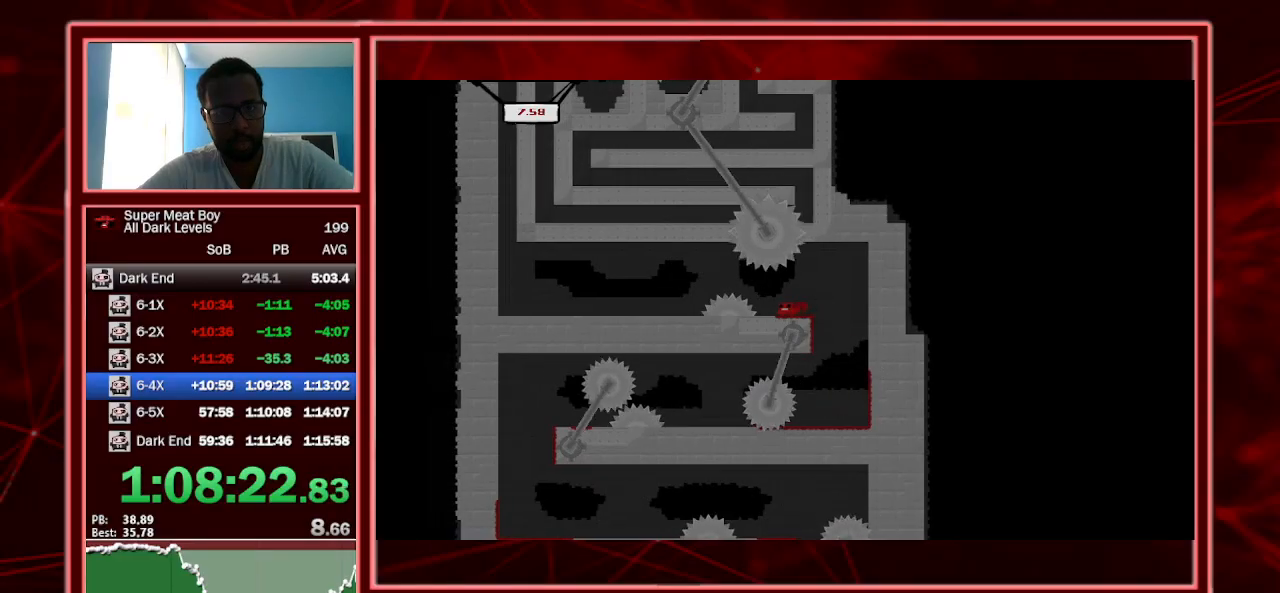
{"keys": ["shift"], "events": []}
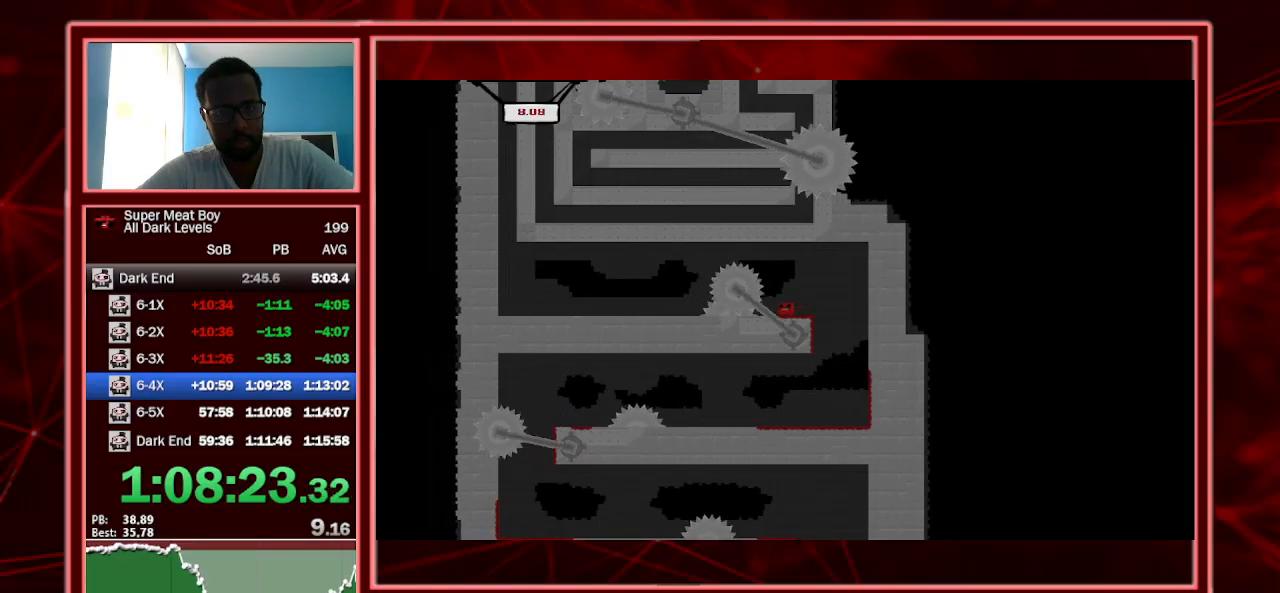
{"keys": ["left", "shift"], "events": [[134, "left", "down"], [234, "space", "down"], [467, "space", "up"]]}
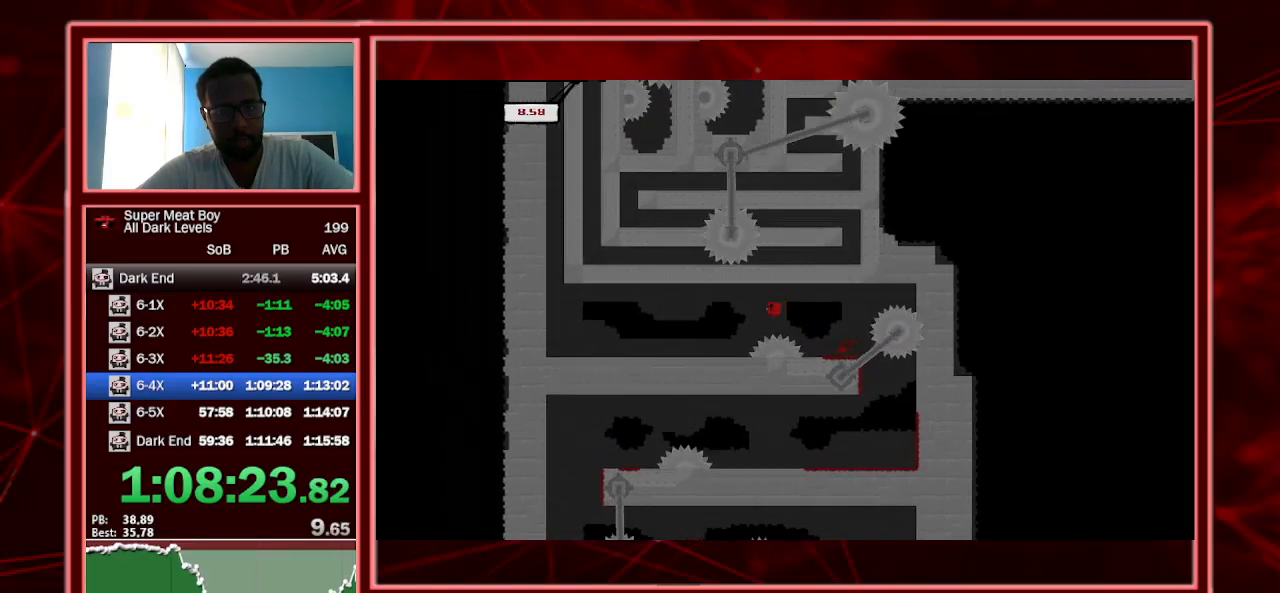
{"keys": ["left", "shift", "space"], "events": [[434, "space", "down"]]}
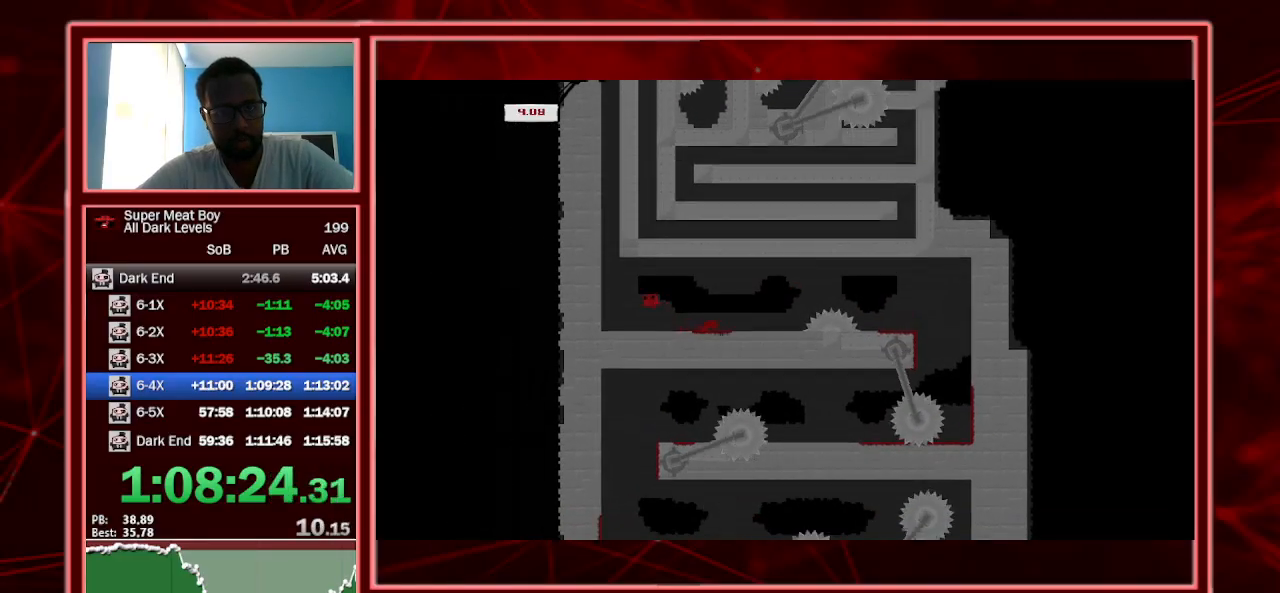
{"keys": ["p", "right", "shift"], "events": [[300, "space", "up"], [367, "space", "down"], [400, "p", "down"], [434, "p", "up"], [434, "space", "up"], [500, "left", "up"], [500, "p", "down"], [500, "right", "down"]]}
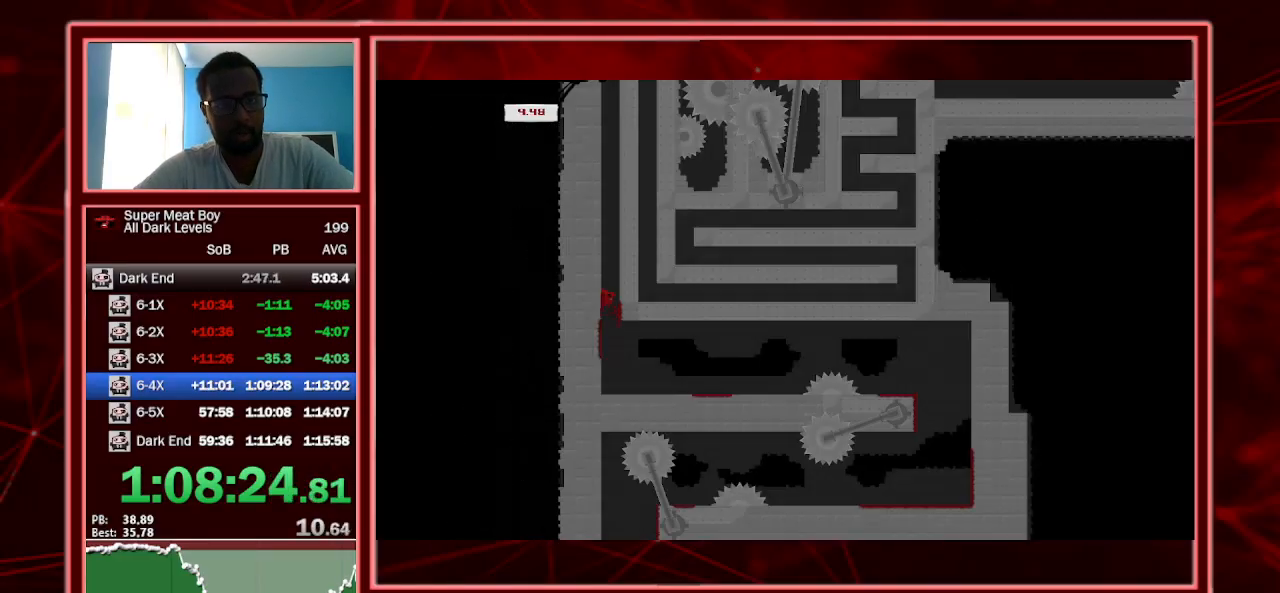
{"keys": ["right", "shift"], "events": [[100, "p", "up"]]}
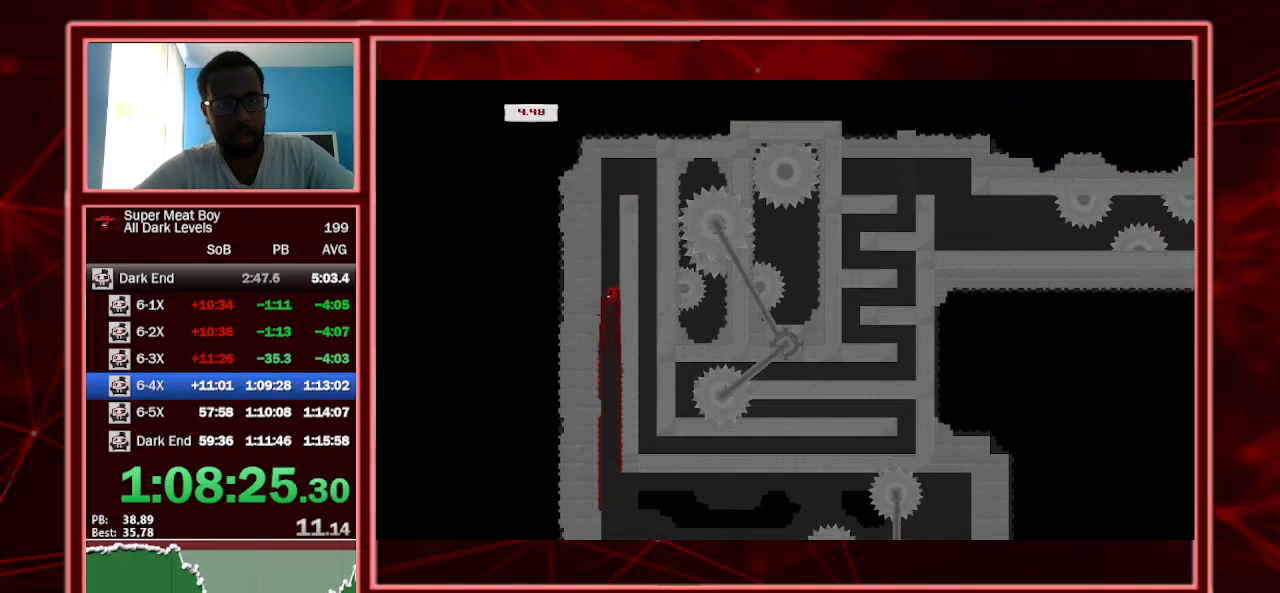
{"keys": ["right", "shift", "space"], "events": [[367, "space", "down"]]}
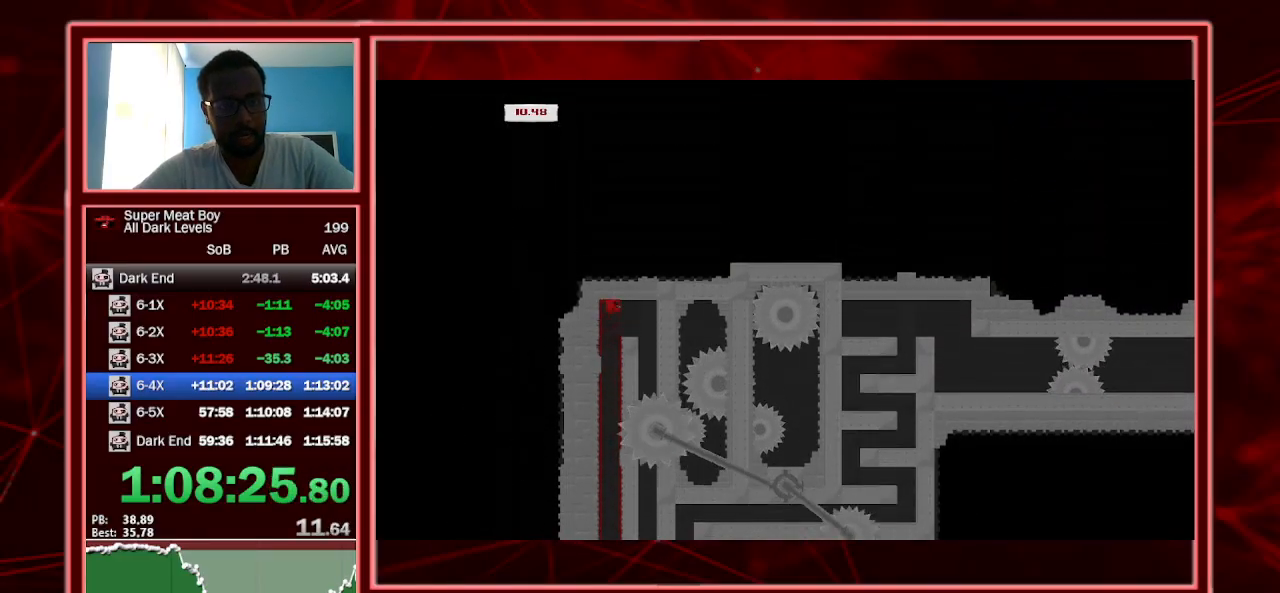
{"keys": ["right", "shift"], "events": [[34, "space", "up"]]}
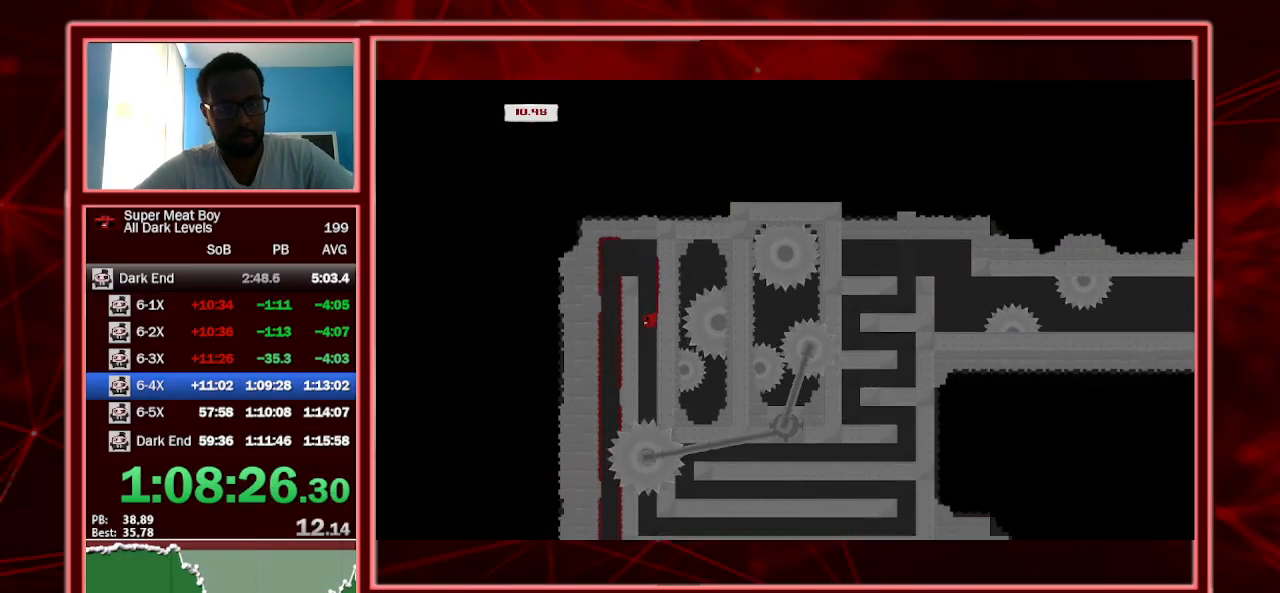
{"keys": ["right", "shift"], "events": [[367, "space", "down"], [400, "space", "up"]]}
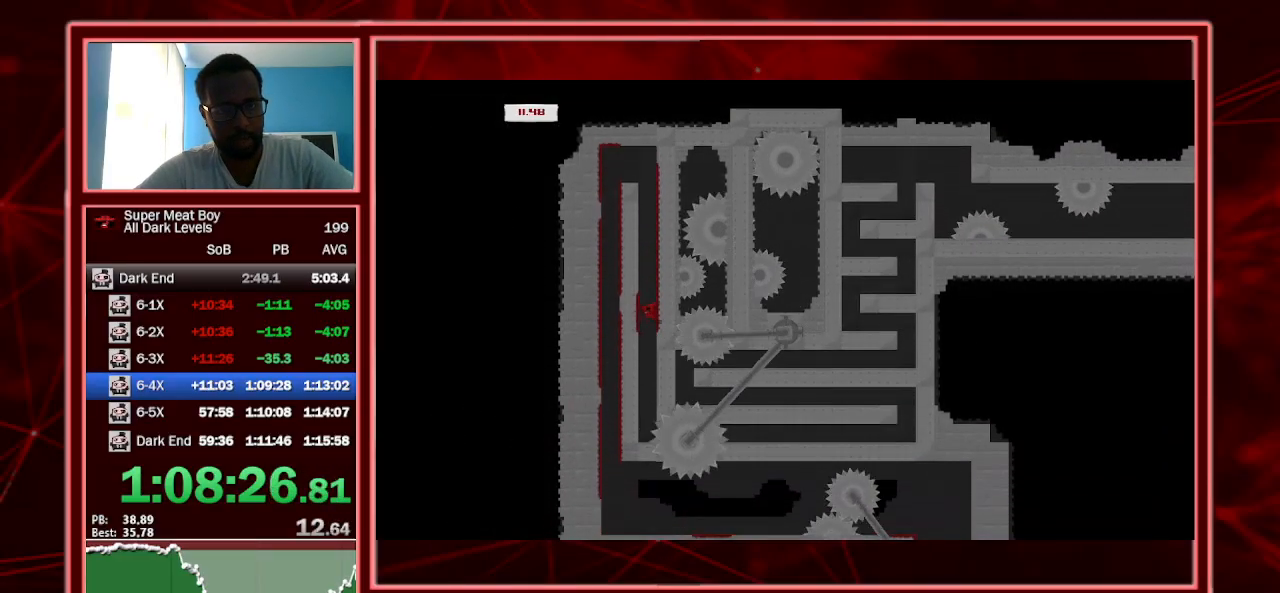
{"keys": ["right", "shift"], "events": [[200, "space", "down"], [234, "space", "up"]]}
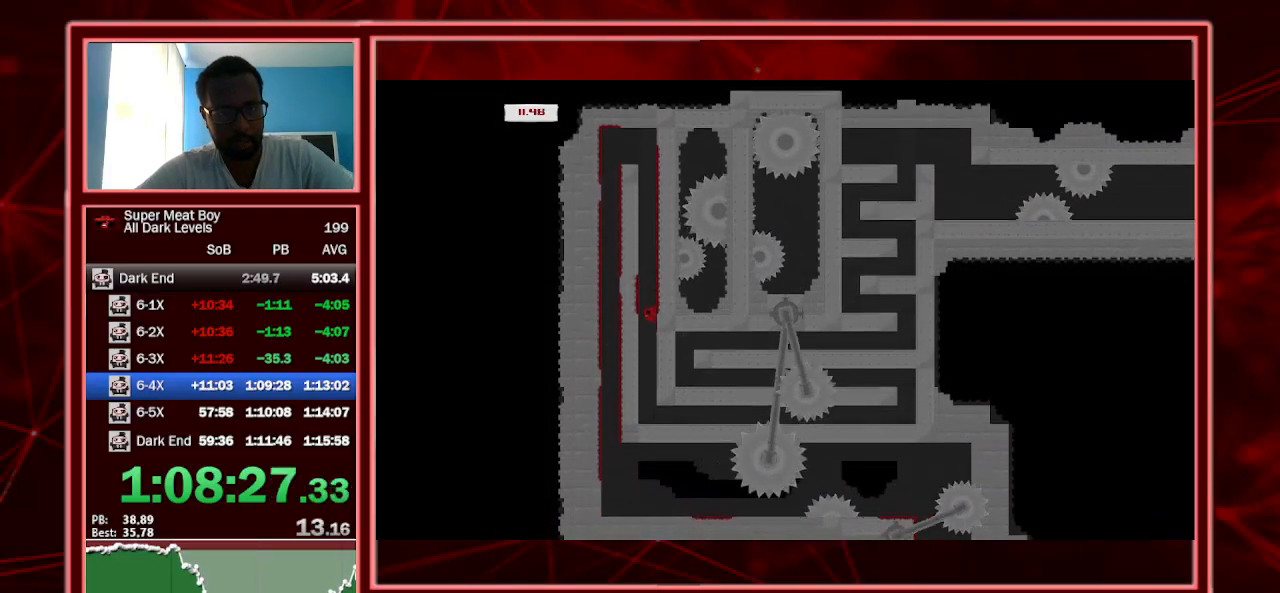
{"keys": ["right", "shift"], "events": []}
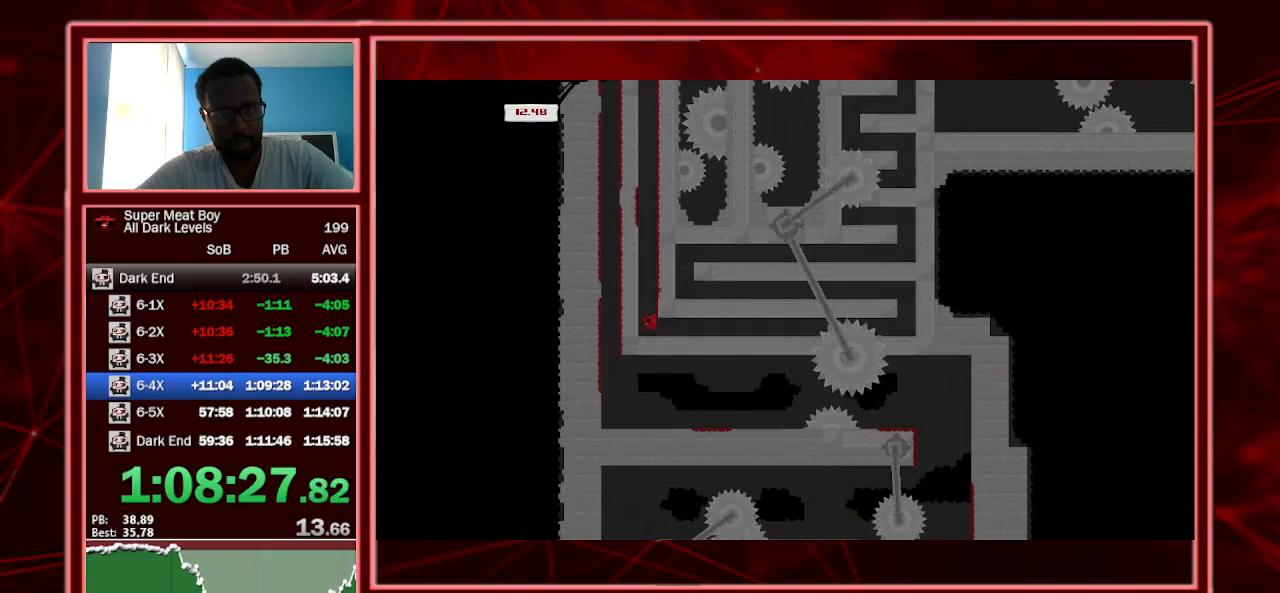
{"keys": ["right", "shift"], "events": []}
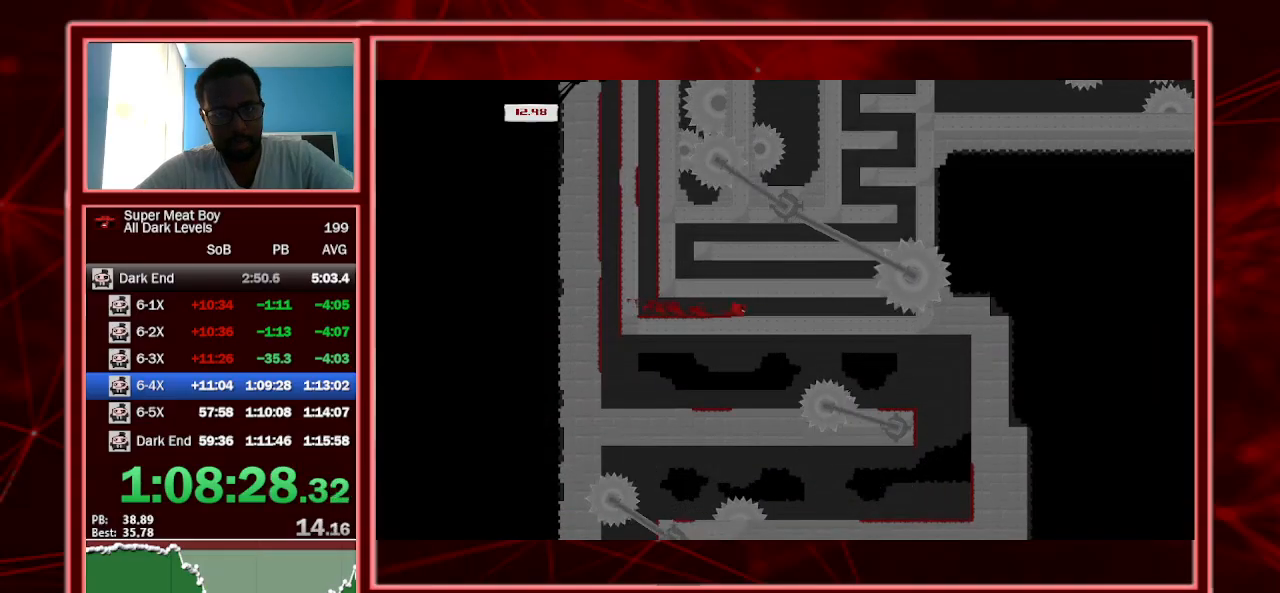
{"keys": ["right", "shift"], "events": []}
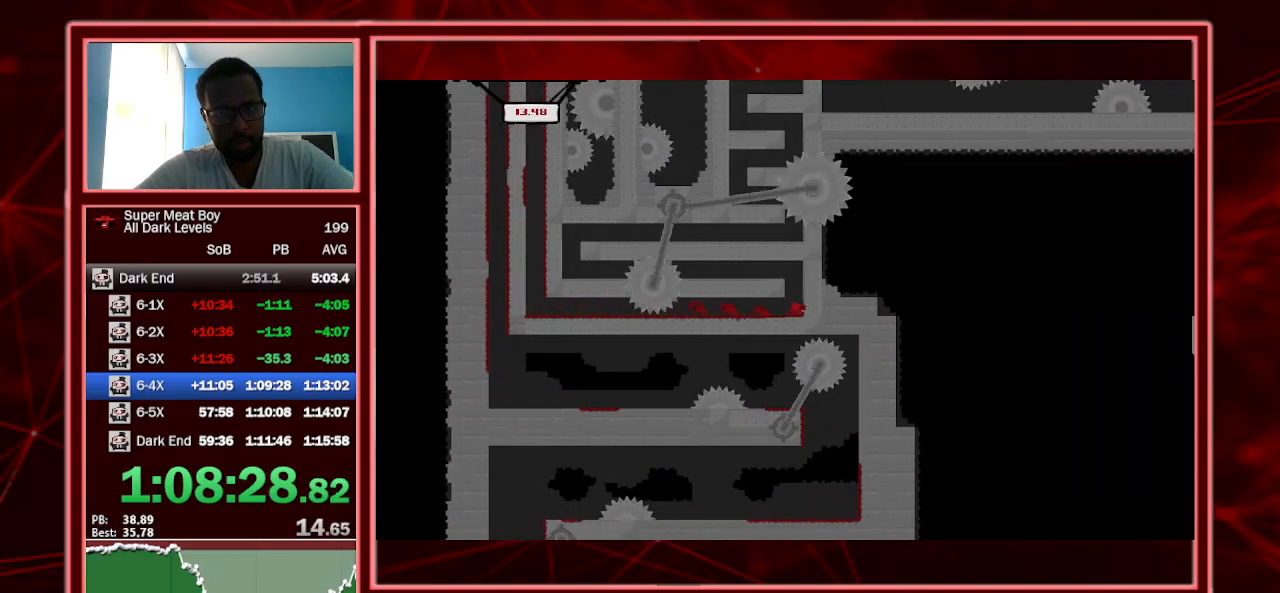
{"keys": ["right", "shift", "space"], "events": [[400, "space", "down"]]}
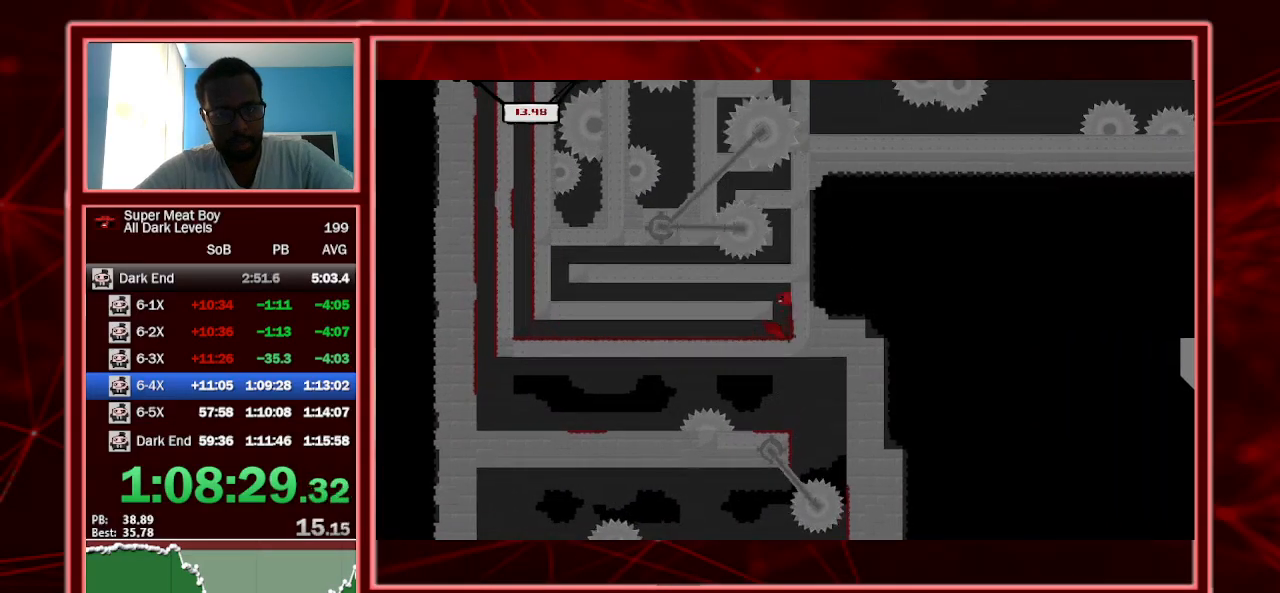
{"keys": ["left", "shift"], "events": [[100, "left", "down"], [100, "space", "up"], [134, "right", "up"], [134, "space", "down"], [267, "space", "up"]]}
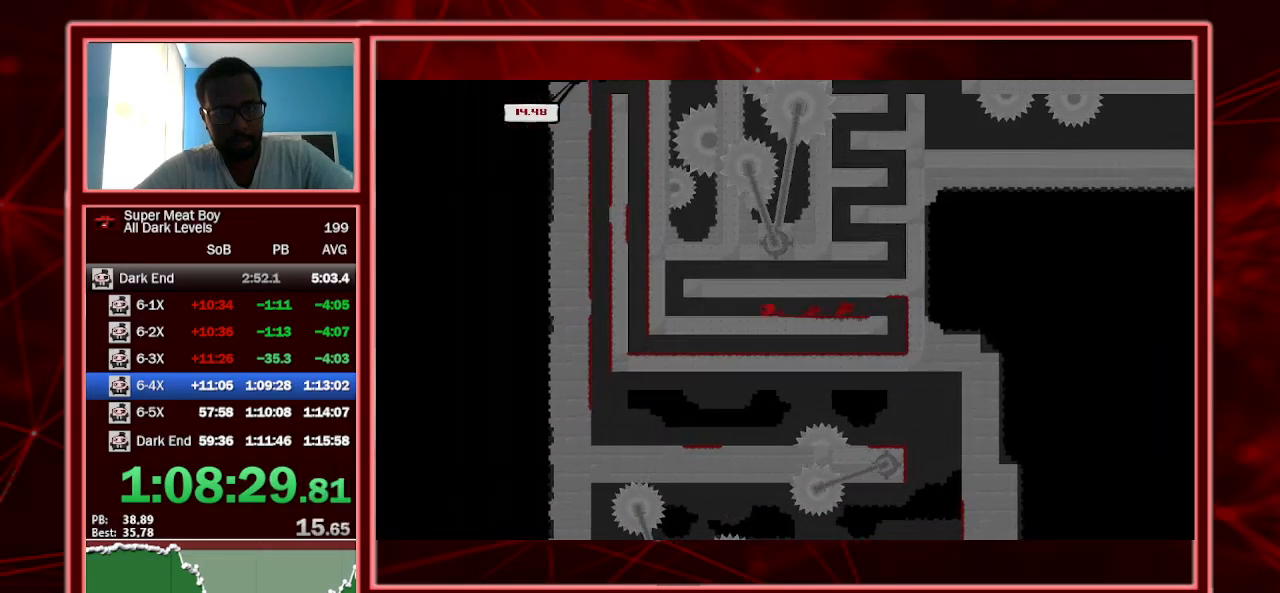
{"keys": ["left", "shift"], "events": []}
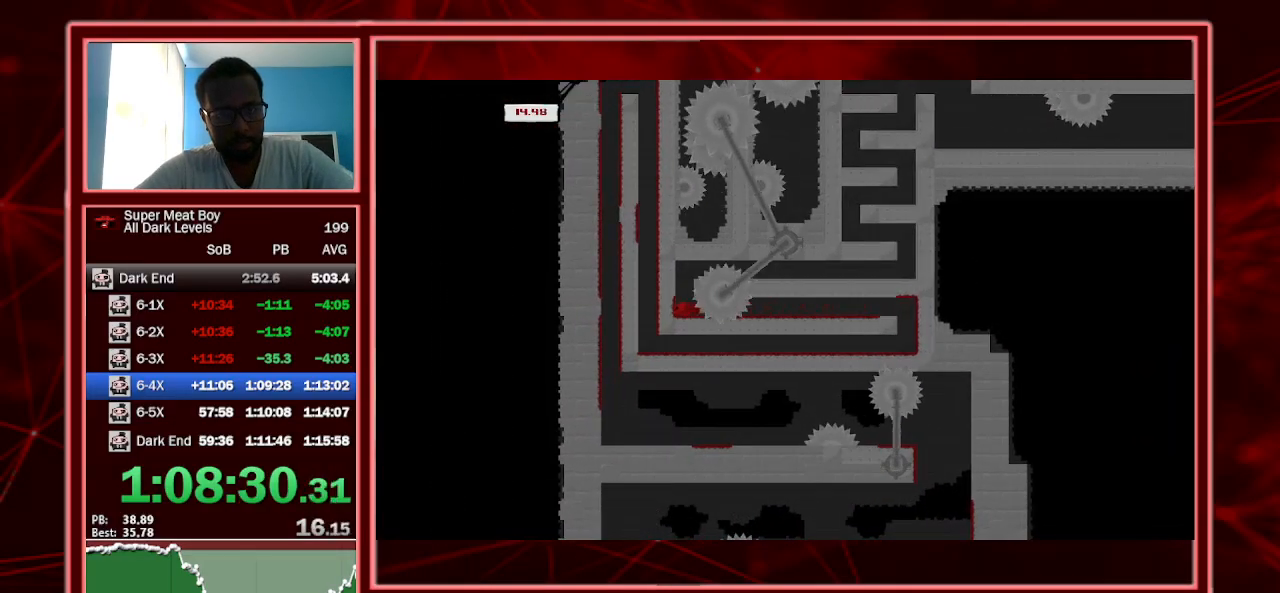
{"keys": ["right", "shift", "space"], "events": [[134, "space", "down"], [367, "space", "up"], [400, "left", "up"], [400, "right", "down"], [434, "space", "down"]]}
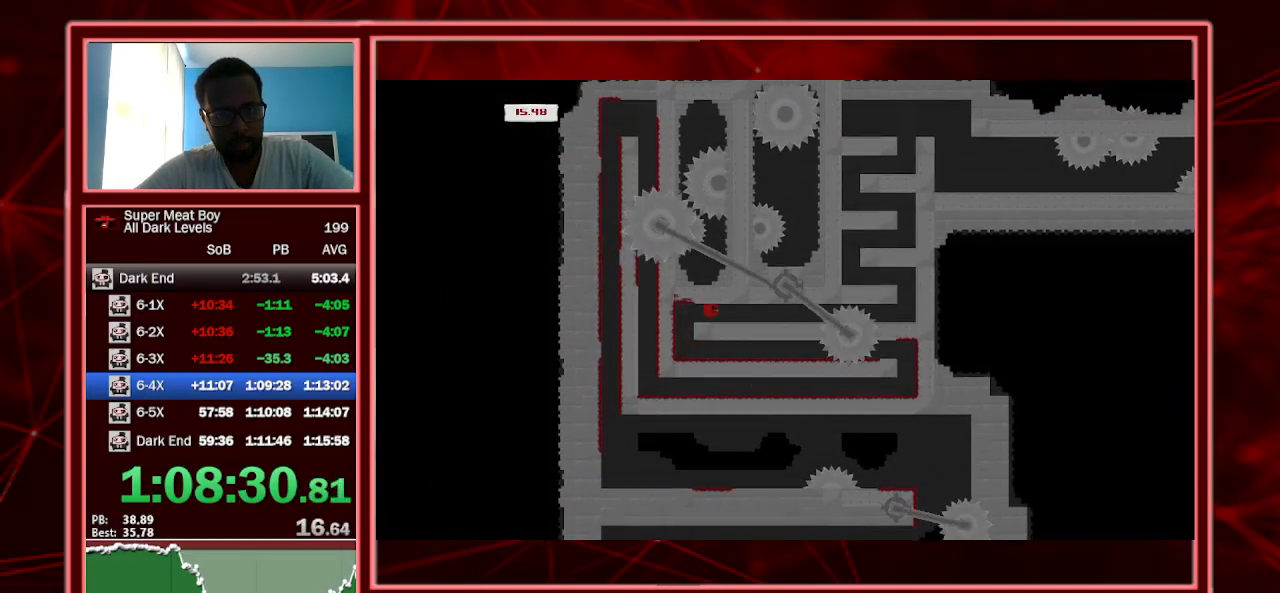
{"keys": ["p", "right", "shift", "space"], "events": [[34, "space", "up"], [134, "left", "down"], [234, "left", "up"], [467, "space", "down"], [500, "p", "down"]]}
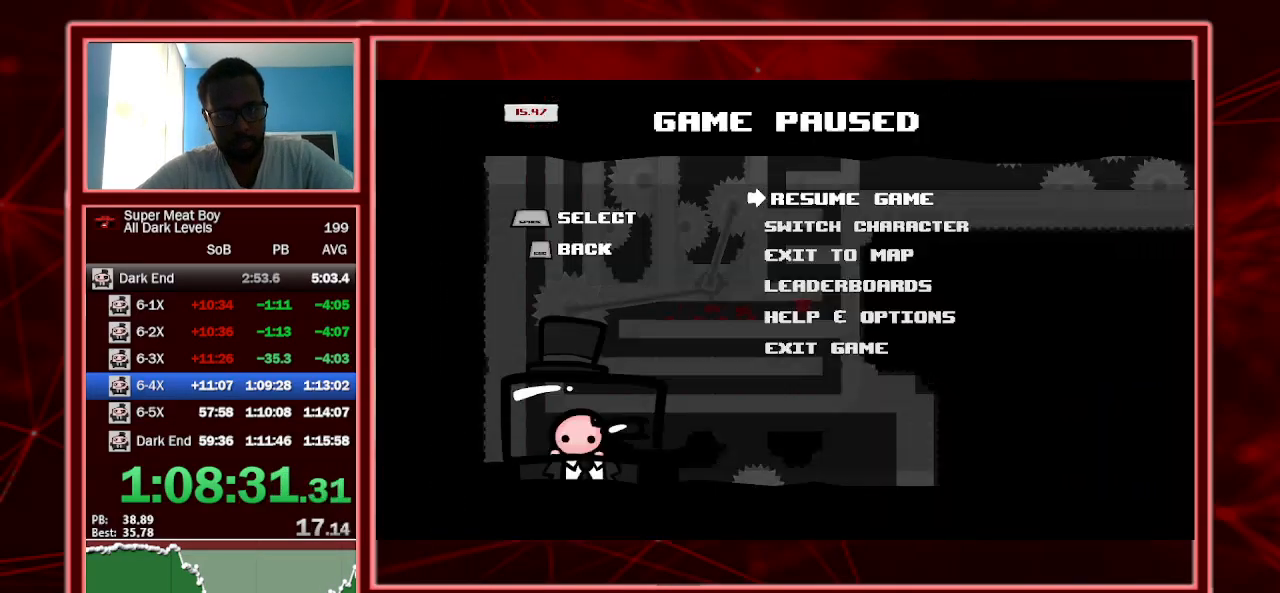
{"keys": ["left", "shift"], "events": [[67, "p", "up"], [67, "space", "up"], [100, "p", "down"], [200, "p", "up"], [300, "left", "down"], [334, "right", "up"]]}
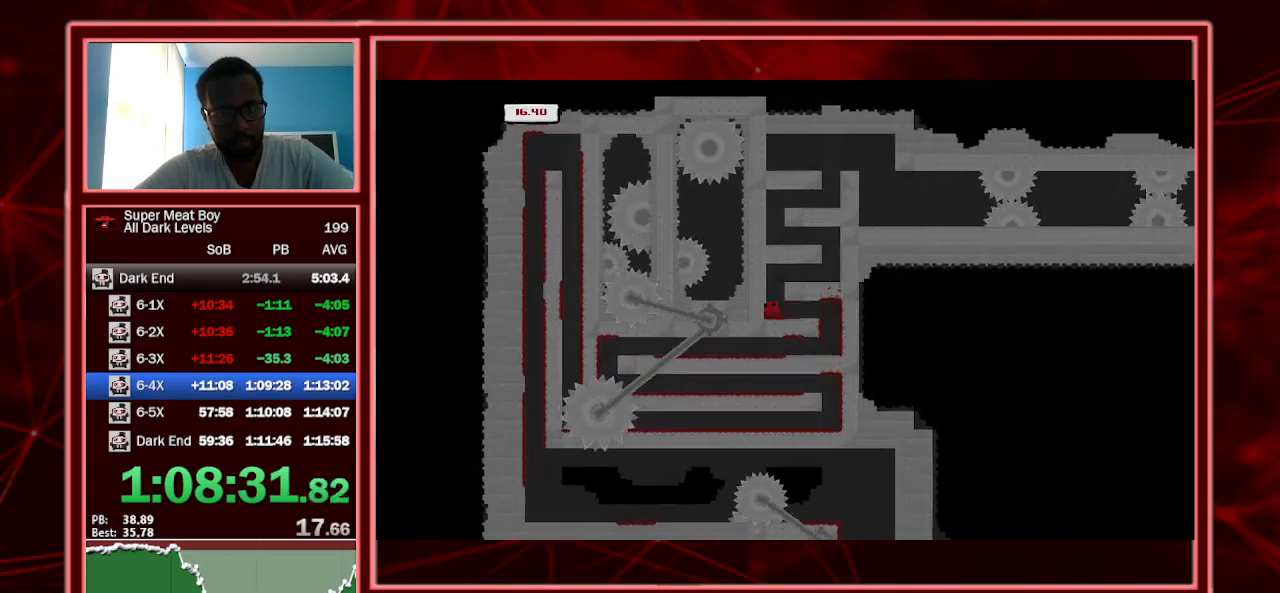
{"keys": ["left", "shift"], "events": [[100, "right", "down"], [167, "left", "up"], [434, "left", "down"], [500, "right", "up"]]}
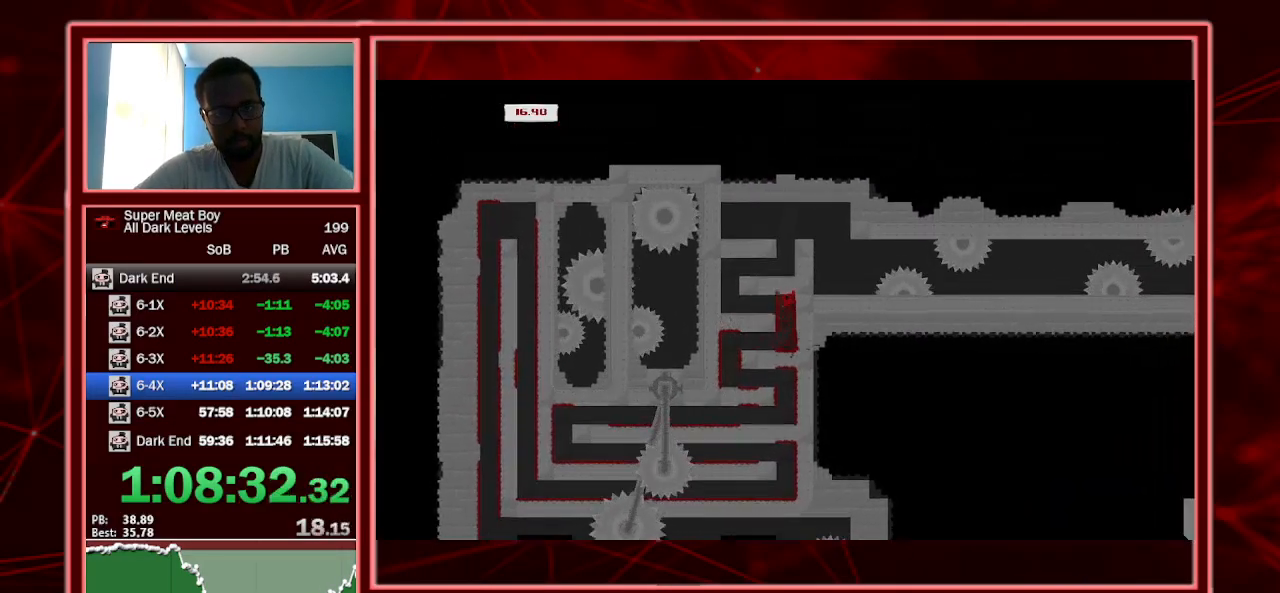
{"keys": ["right", "shift"], "events": [[234, "right", "down"], [267, "left", "up"]]}
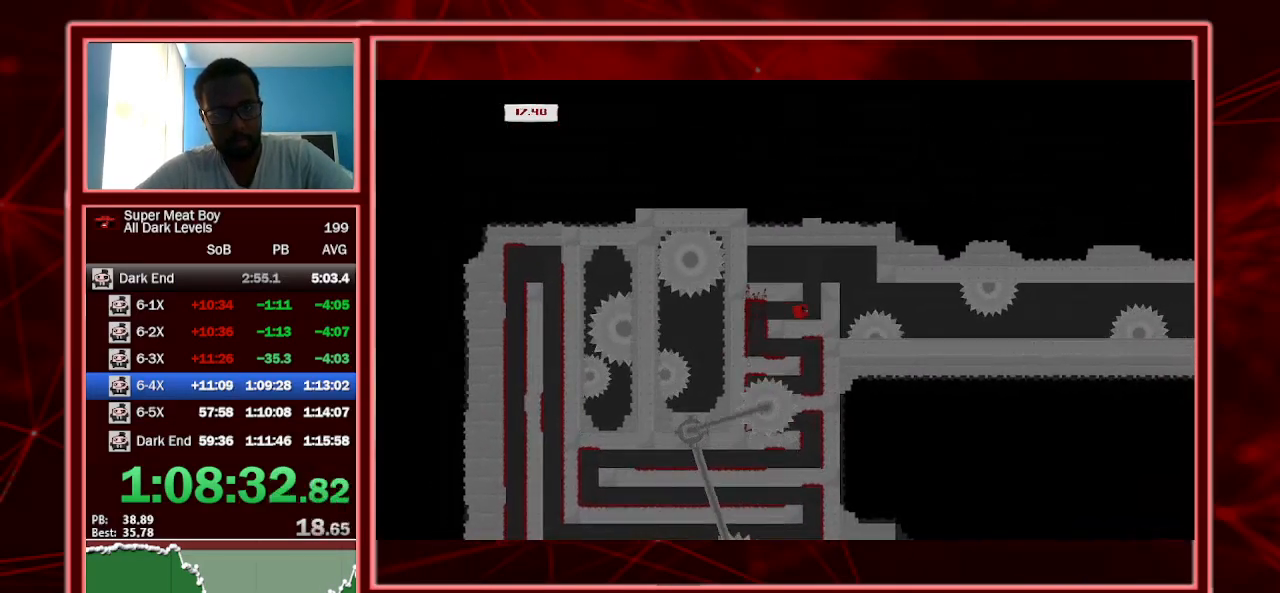
{"keys": ["right", "shift"], "events": [[267, "space", "down"], [467, "space", "up"]]}